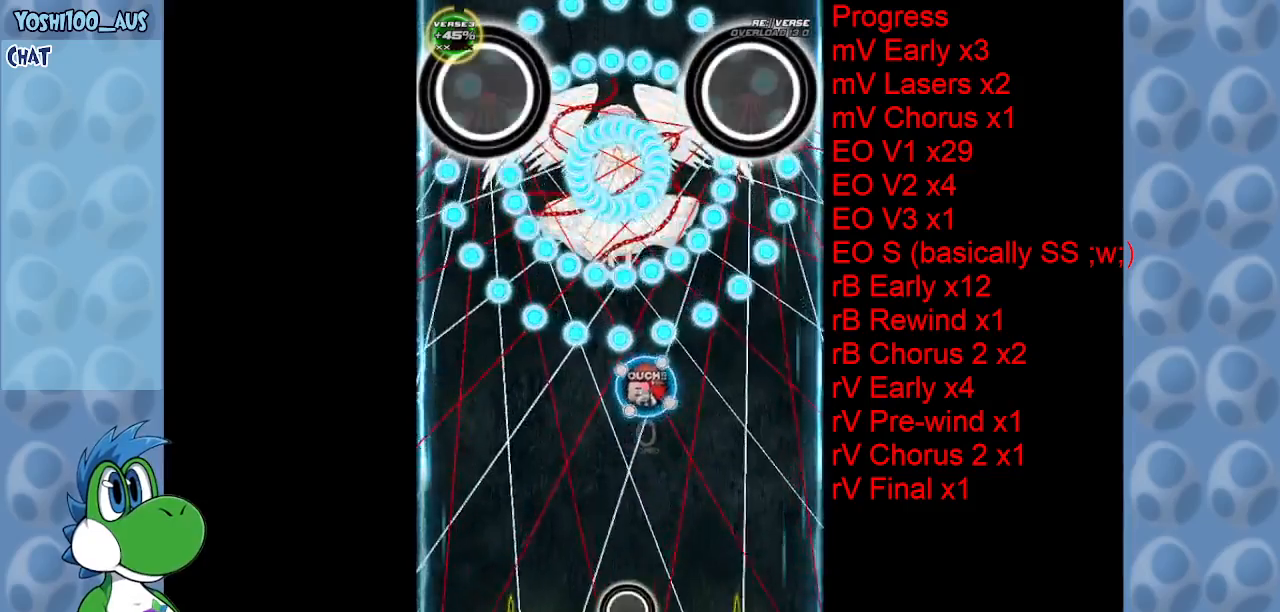
Gameplay with keyboard; each line is a JSON object with the keys held at the frame after it. "events" lists presses ("down") and releases ("up") of "c", "down", "left", "right", "up", "x" and "z" between this image and that frame as [ms after this image, input, new state], when the widget could be followed in between. No other keys are recorded. Mouse input is not recorded.
{"keys": ["x"], "events": [[66, "x", "down"], [100, "left", "up"], [200, "x", "up"], [433, "up", "up"], [433, "x", "down"]]}
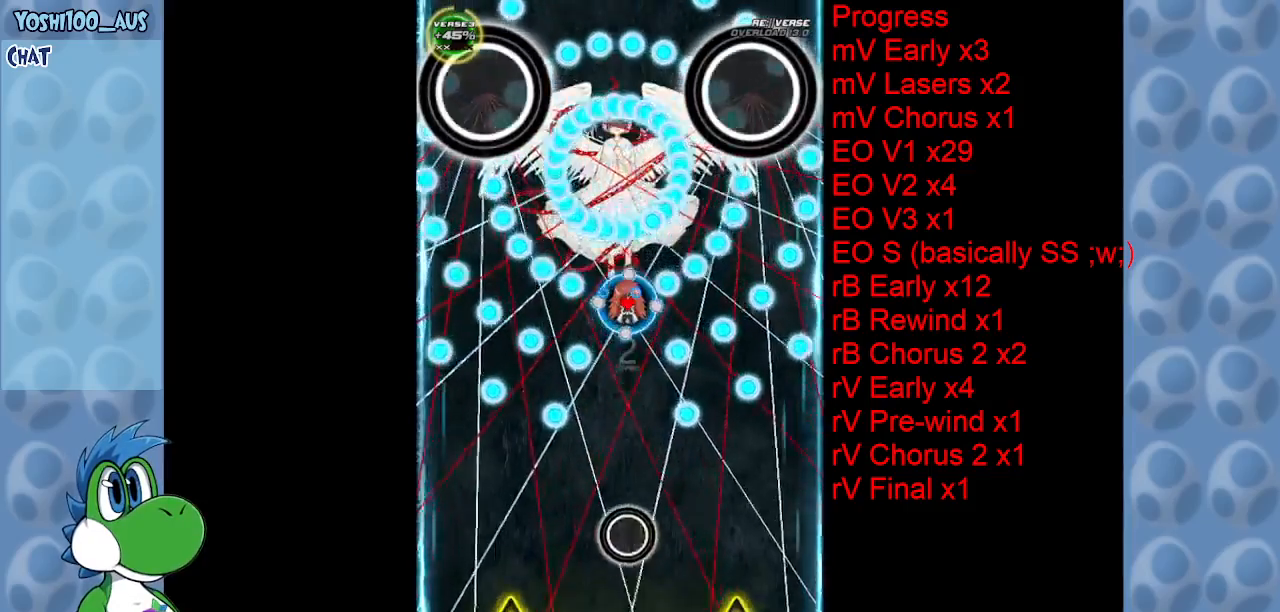
{"keys": [], "events": [[83, "x", "up"], [350, "x", "down"], [500, "x", "up"]]}
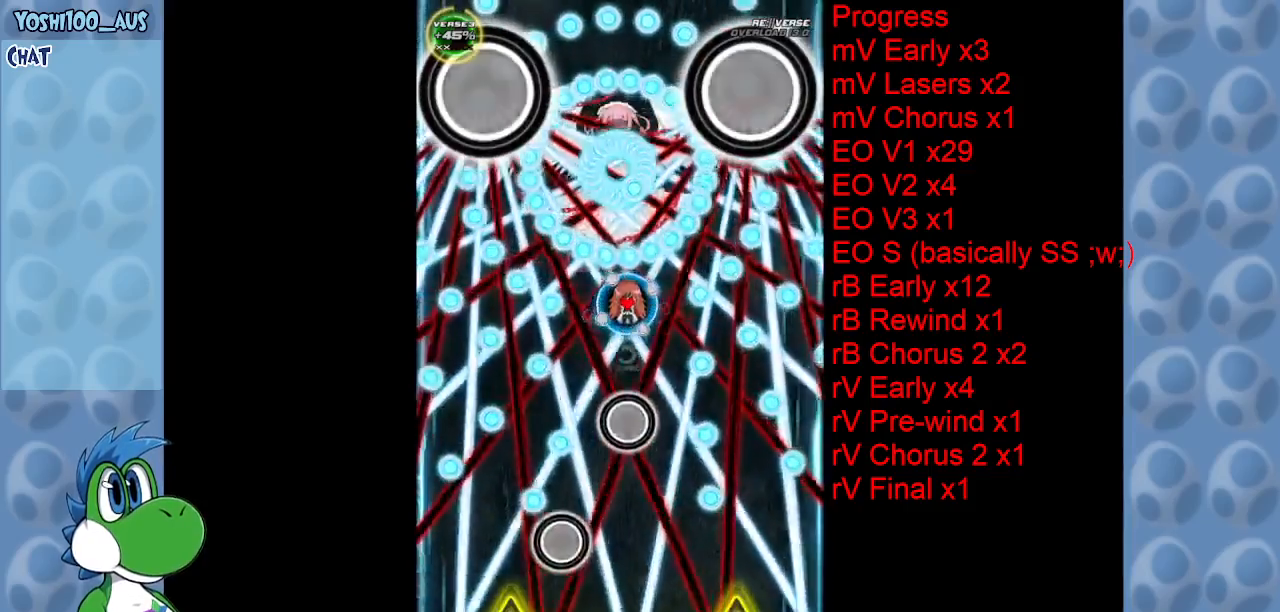
{"keys": [], "events": [[250, "left", "down"], [250, "x", "down"], [383, "x", "up"], [433, "left", "up"]]}
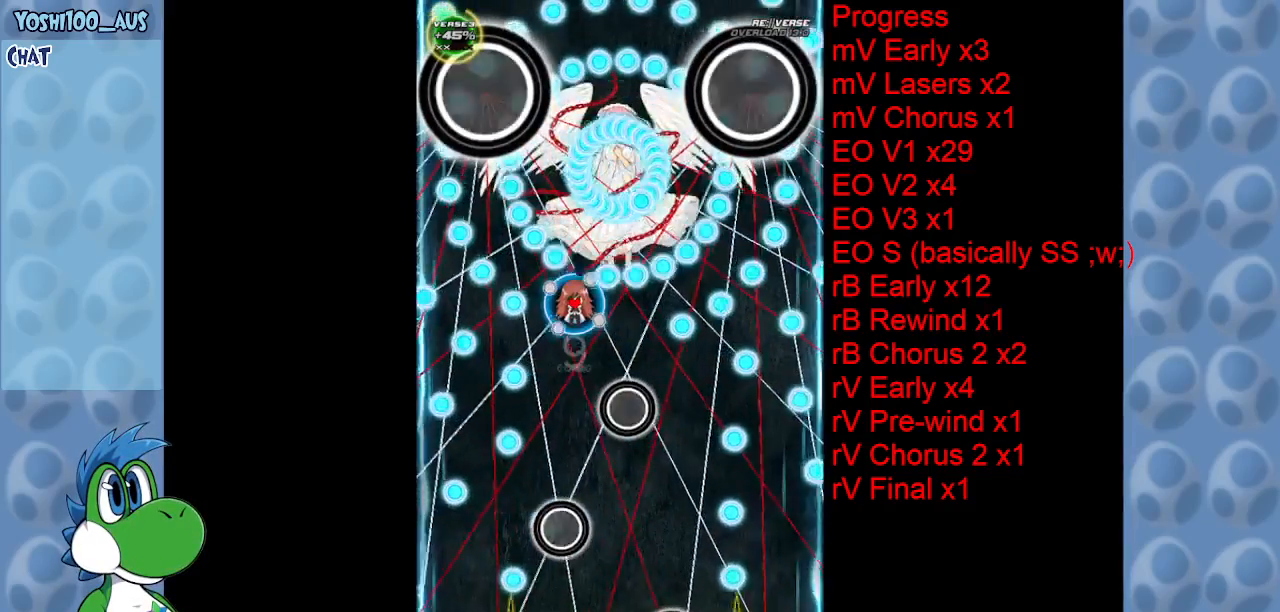
{"keys": ["right", "x"], "events": [[116, "down", "down"], [116, "x", "down"], [166, "down", "up"], [250, "x", "up"], [450, "x", "down"], [483, "right", "down"]]}
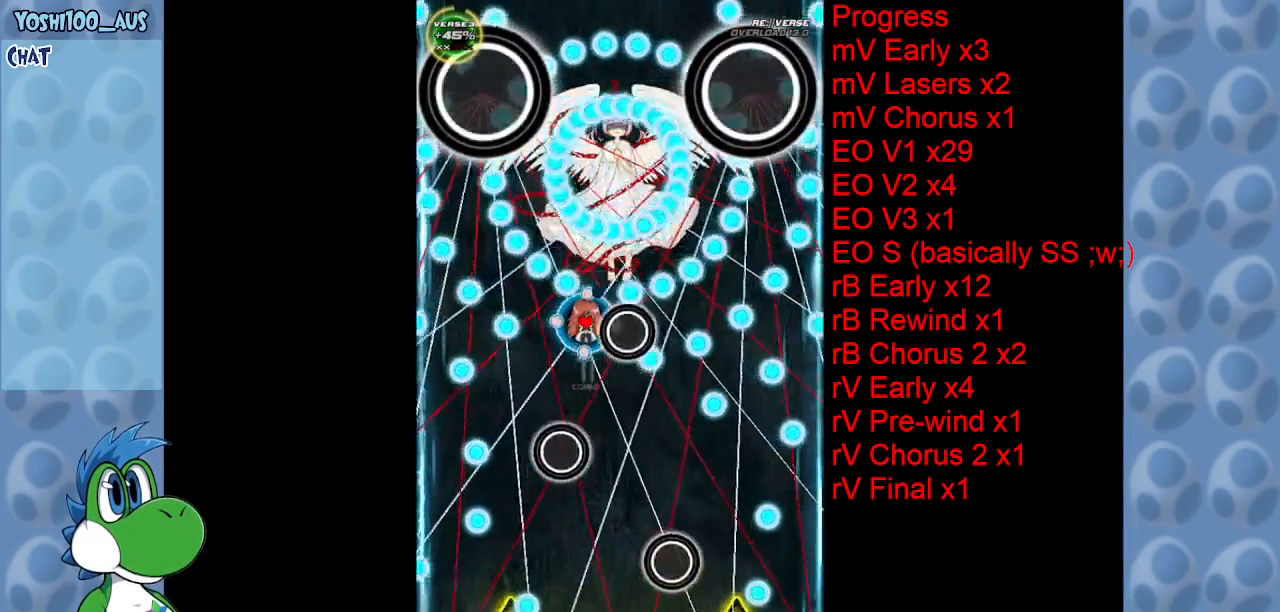
{"keys": [], "events": [[33, "right", "up"], [116, "x", "up"], [400, "x", "down"], [500, "x", "up"]]}
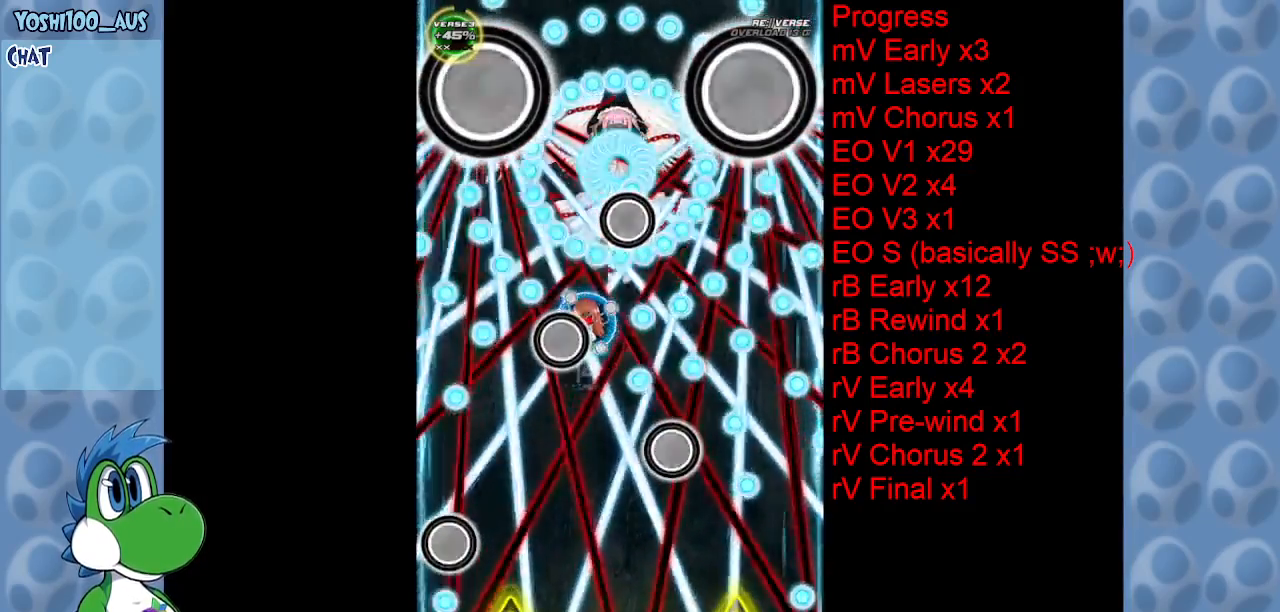
{"keys": ["down"], "events": [[183, "right", "down"], [233, "right", "up"], [233, "x", "down"], [333, "down", "down"], [366, "x", "up"]]}
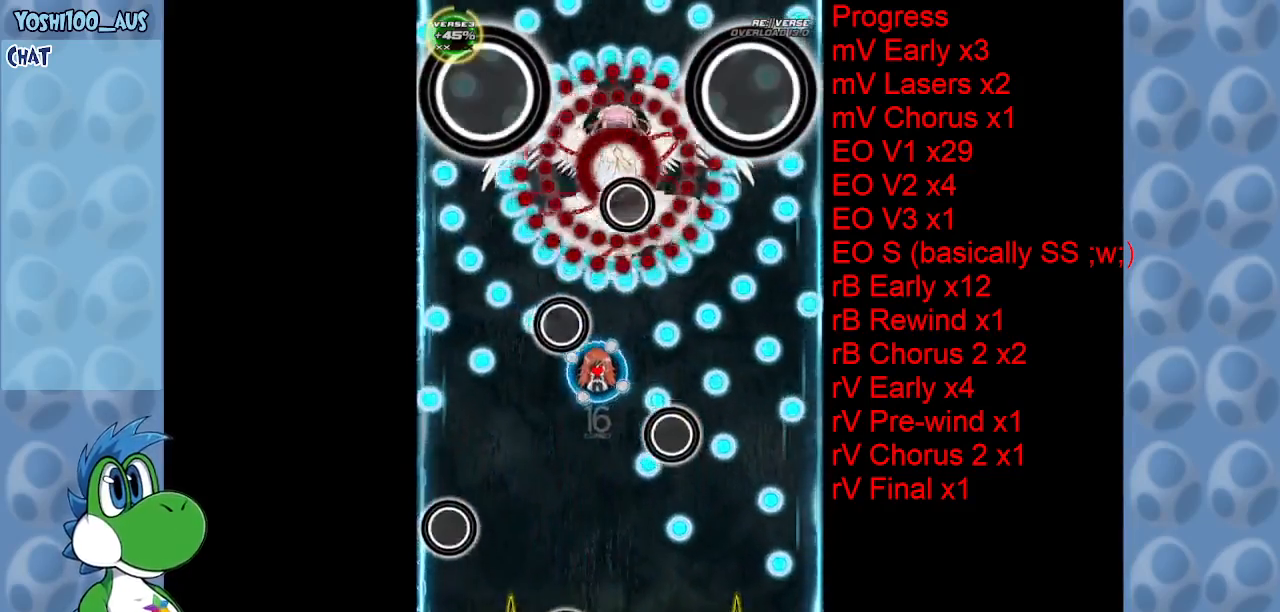
{"keys": ["down", "right", "x"], "events": [[66, "right", "down"], [116, "x", "down"], [266, "x", "up"], [350, "right", "up"], [400, "right", "down"], [483, "x", "down"]]}
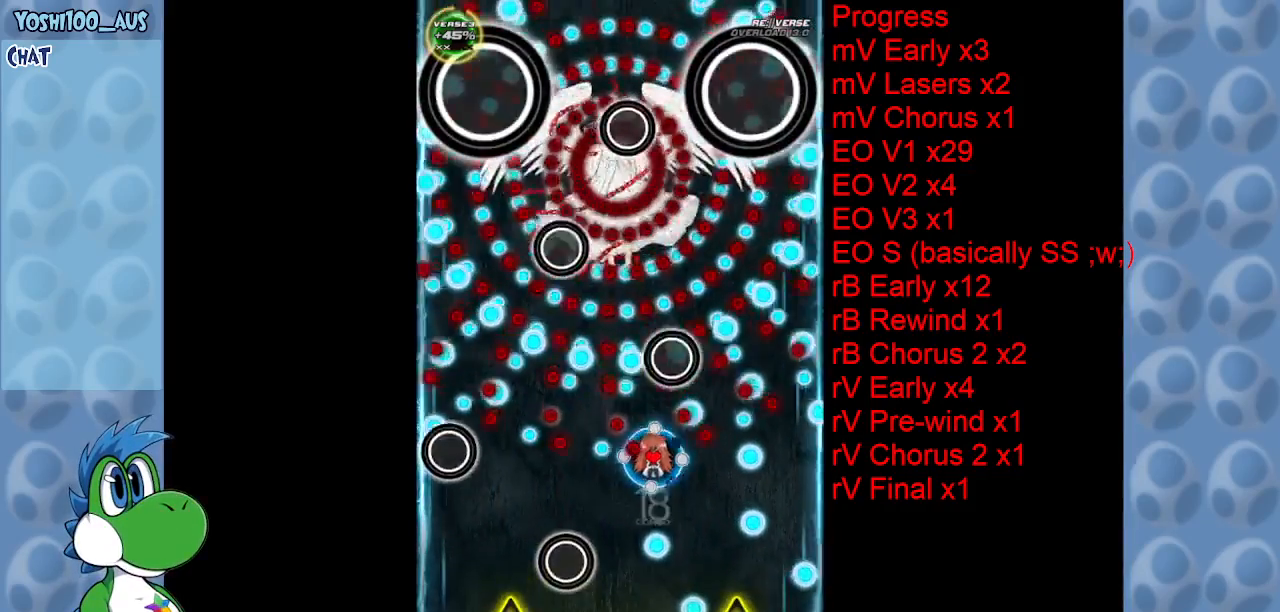
{"keys": [], "events": [[83, "down", "up"], [83, "right", "up"], [83, "x", "up"], [266, "left", "down"], [316, "x", "down"], [466, "x", "up"], [500, "left", "up"]]}
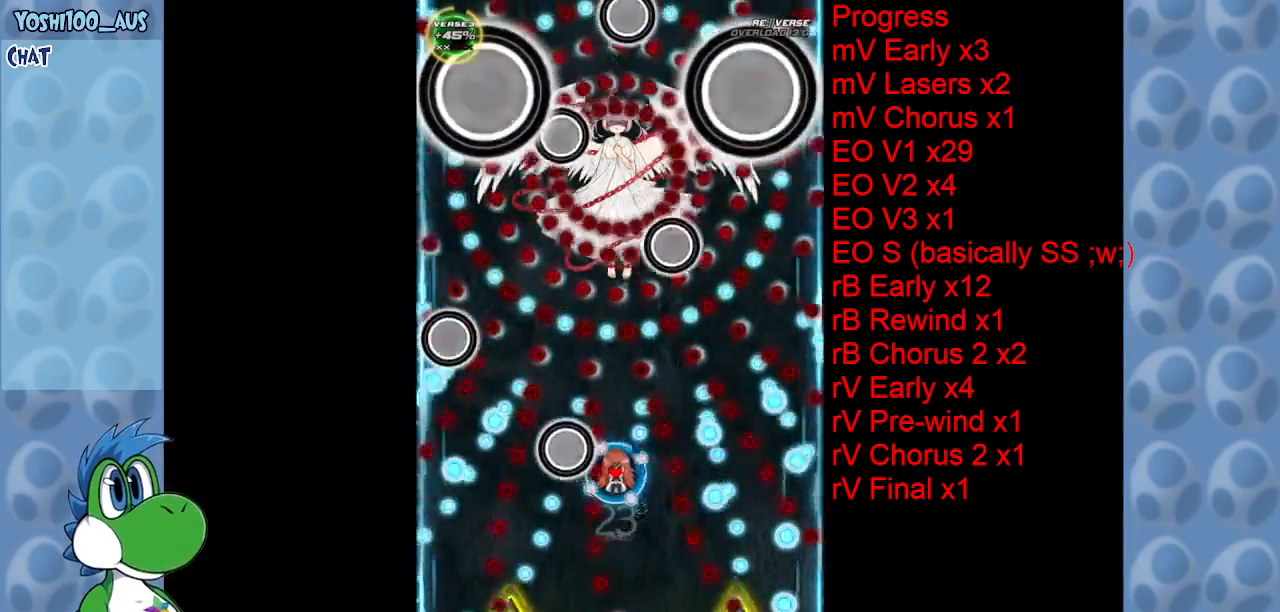
{"keys": [], "events": [[233, "down", "down"], [233, "x", "down"], [416, "x", "up"], [466, "down", "up"]]}
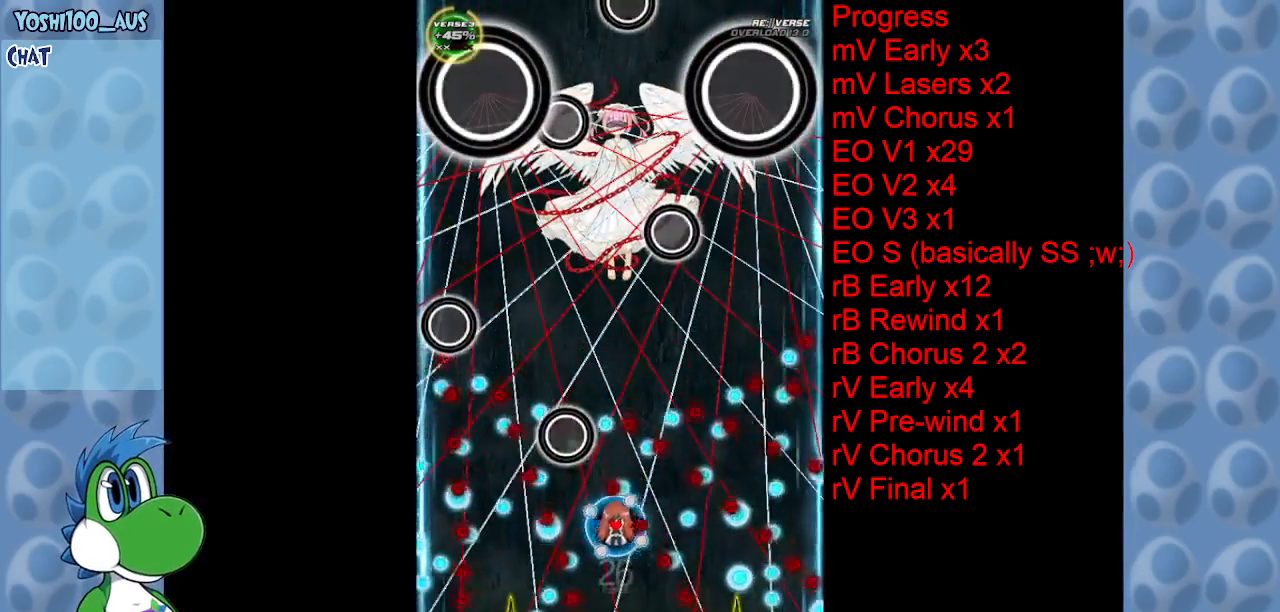
{"keys": ["z"], "events": [[16, "right", "down"], [116, "left", "down"], [116, "right", "up"], [116, "up", "down"], [116, "x", "down"], [250, "x", "up"], [300, "left", "up"], [350, "right", "down"], [433, "right", "up"], [433, "up", "up"], [433, "z", "down"]]}
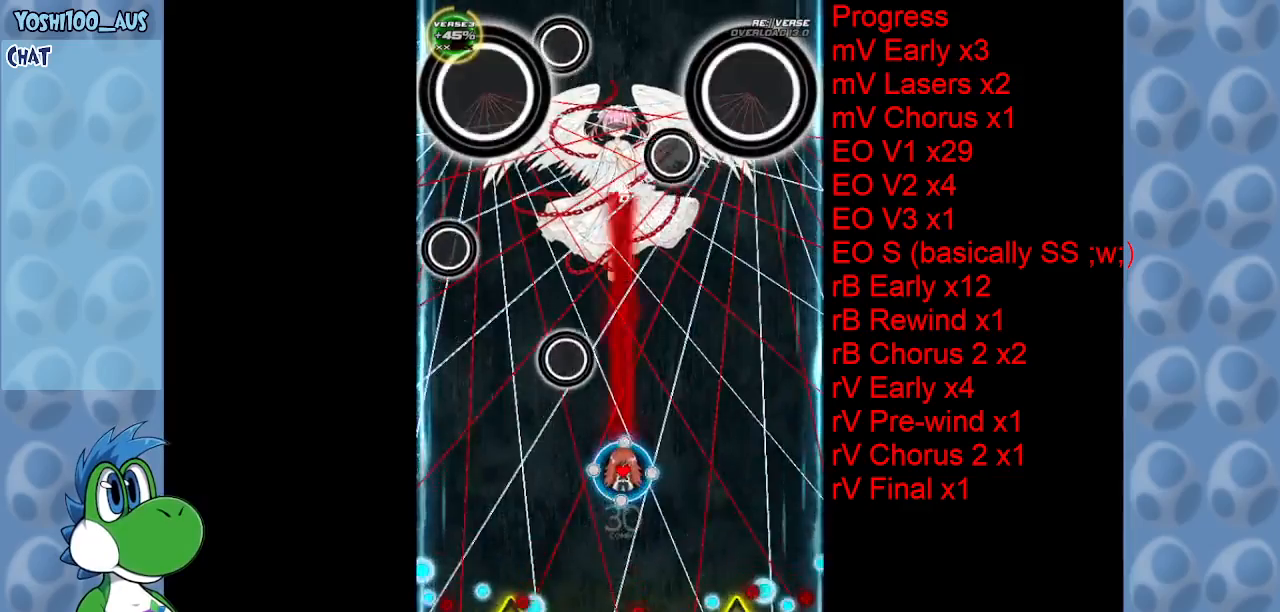
{"keys": [], "events": [[133, "z", "up"], [316, "z", "down"], [500, "z", "up"]]}
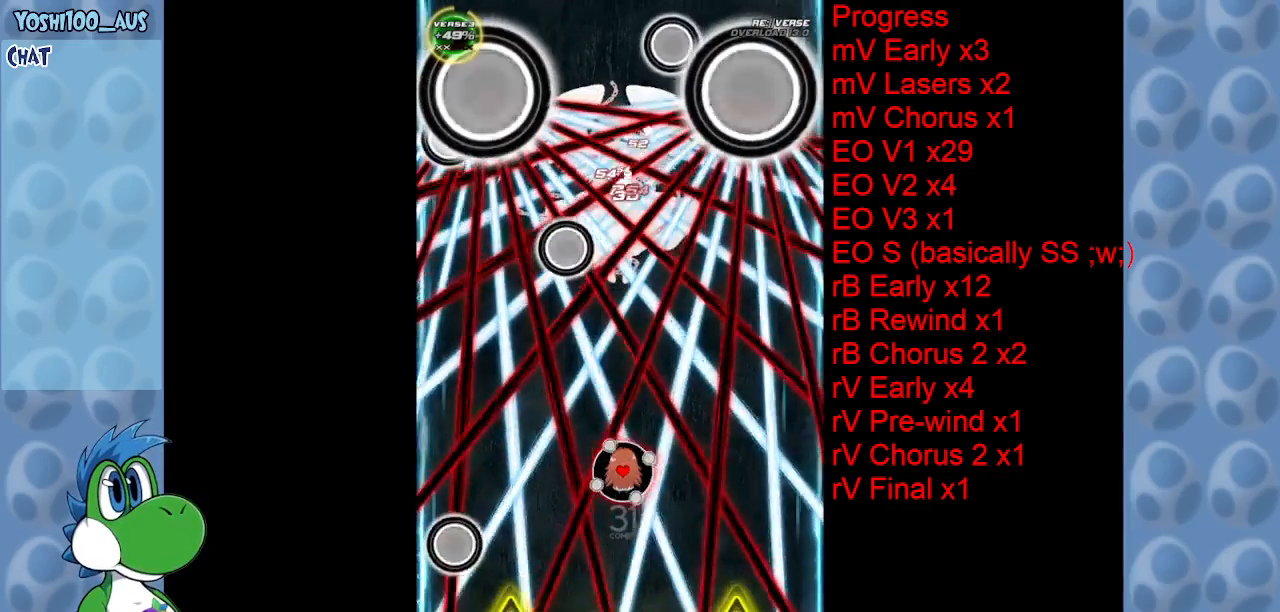
{"keys": ["right", "up"], "events": [[183, "up", "down"], [183, "z", "down"], [383, "z", "up"], [483, "right", "down"]]}
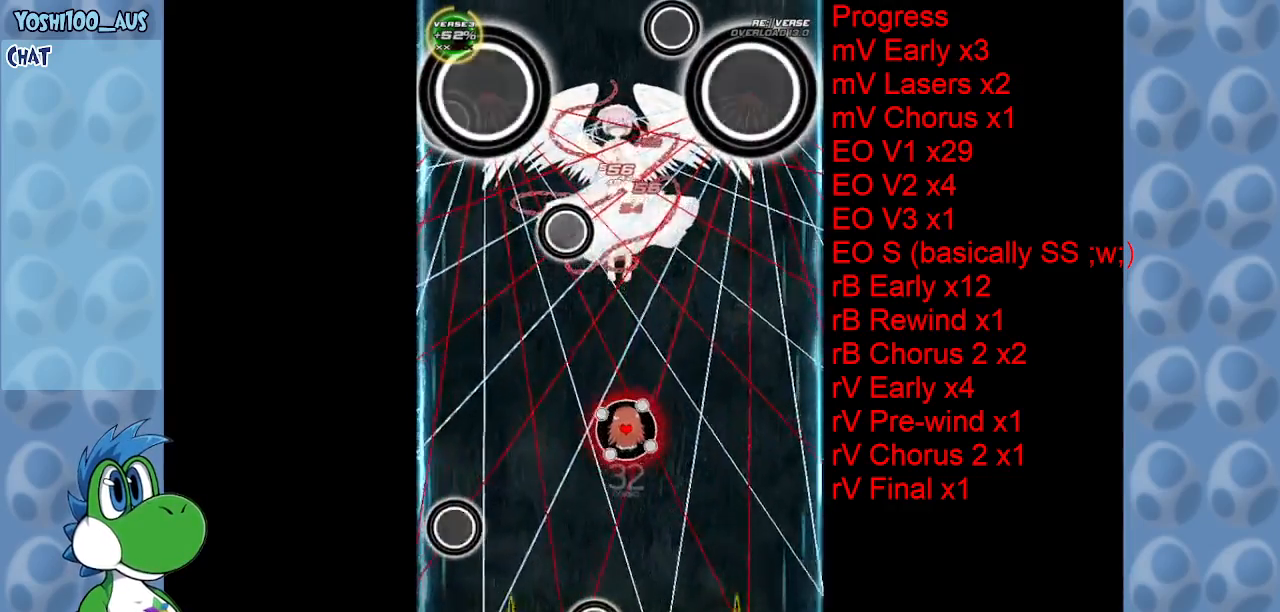
{"keys": ["down", "z"], "events": [[66, "z", "down"], [200, "right", "up"], [200, "up", "up"], [200, "z", "up"], [350, "down", "down"], [400, "right", "down"], [433, "z", "down"], [483, "right", "up"]]}
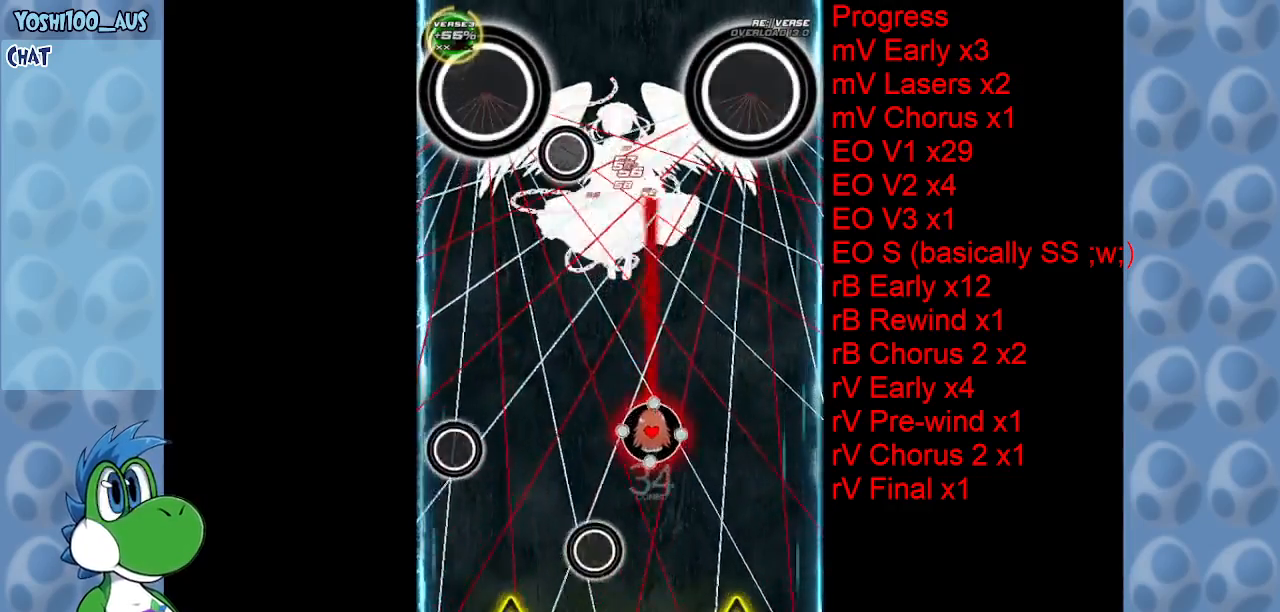
{"keys": [], "events": [[83, "down", "up"], [83, "z", "up"], [316, "z", "down"], [500, "z", "up"]]}
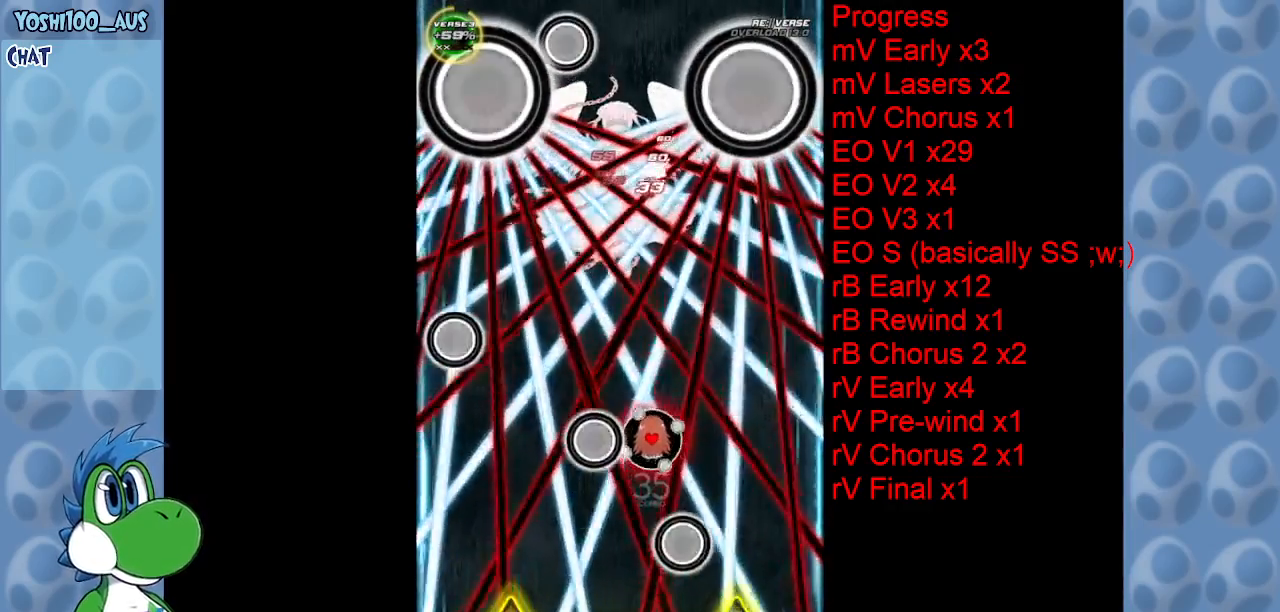
{"keys": [], "events": [[233, "left", "down"], [233, "z", "down"], [383, "up", "down"], [383, "z", "up"], [433, "left", "up"], [466, "up", "up"]]}
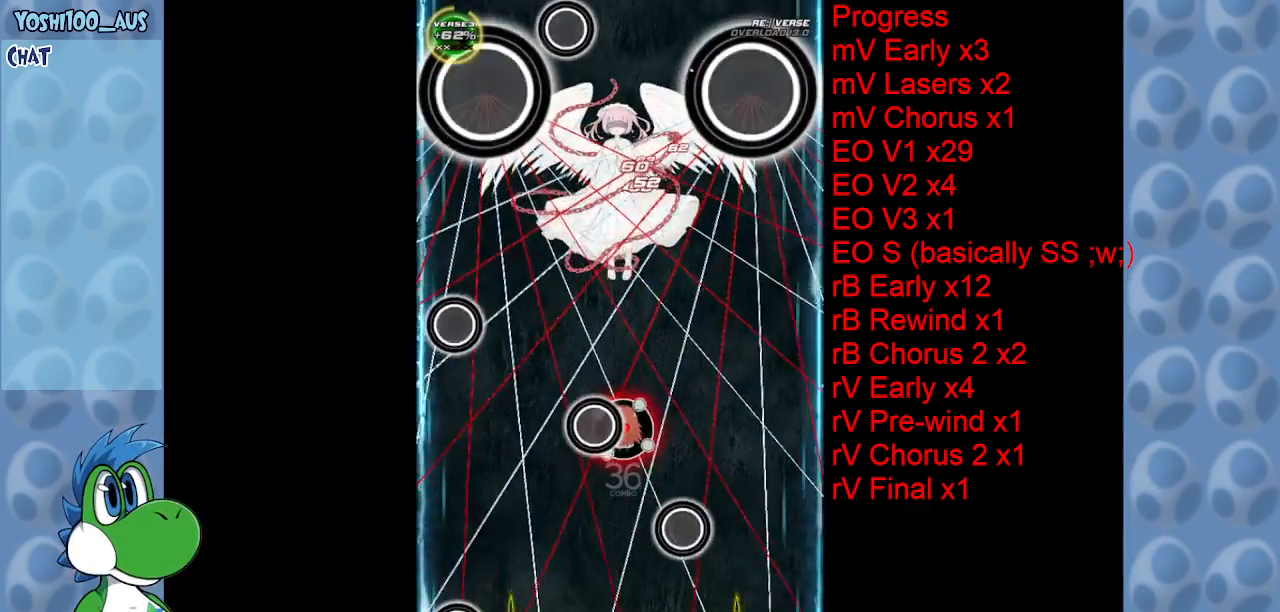
{"keys": ["z"], "events": [[116, "z", "down"], [166, "left", "down"], [166, "up", "down"], [250, "left", "up"], [250, "z", "up"], [300, "up", "up"], [500, "z", "down"]]}
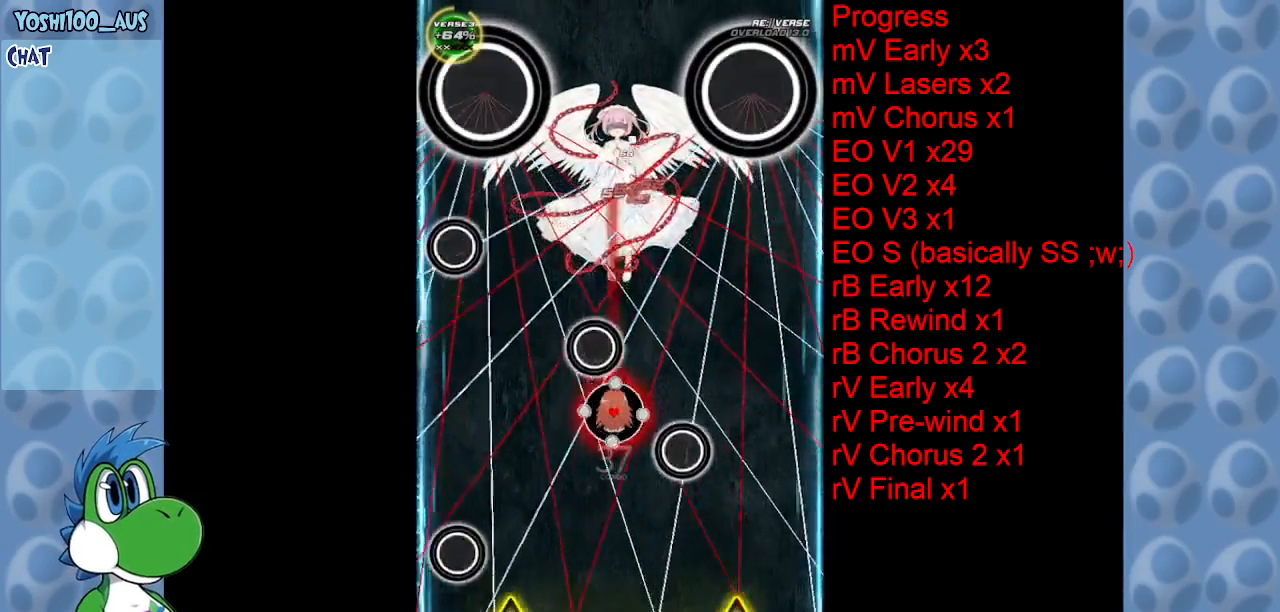
{"keys": [], "events": [[166, "z", "up"], [366, "z", "down"], [500, "z", "up"]]}
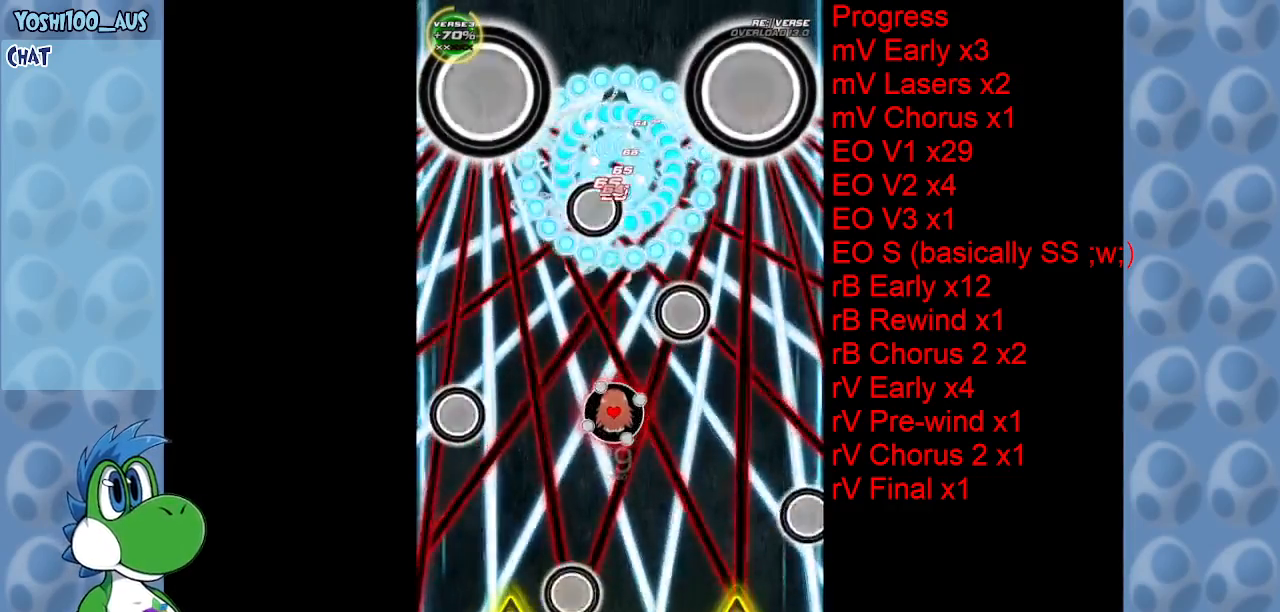
{"keys": [], "events": [[283, "z", "down"], [366, "z", "up"]]}
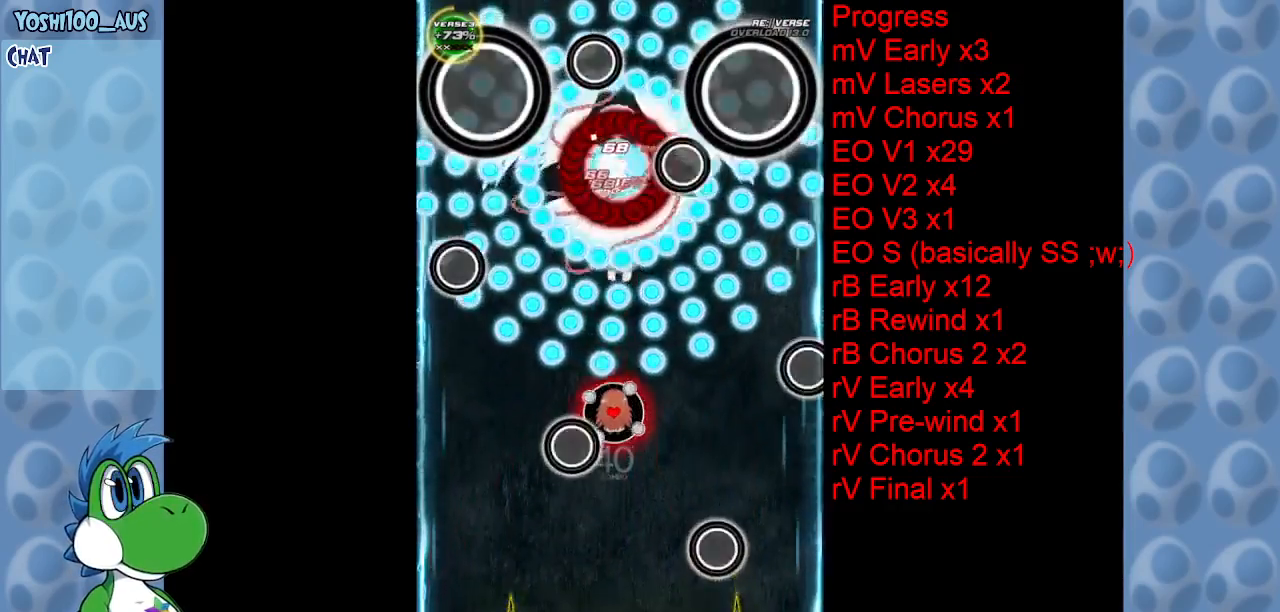
{"keys": ["down"], "events": [[116, "up", "down"], [116, "x", "down"], [250, "up", "up"], [250, "x", "up"], [483, "down", "down"]]}
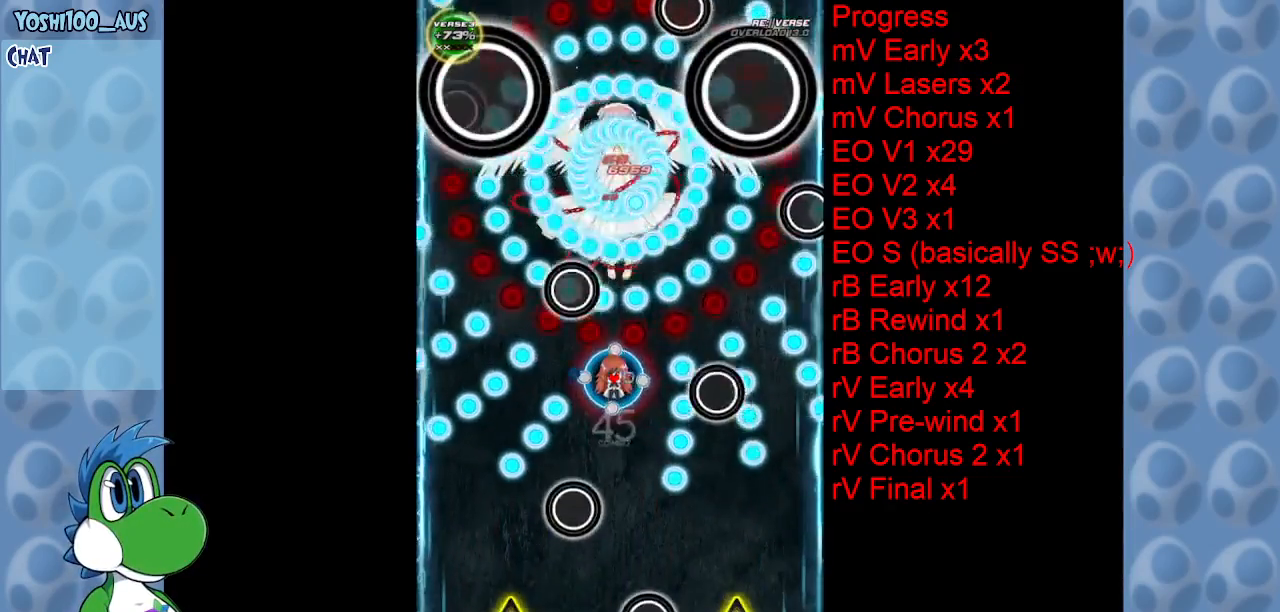
{"keys": [], "events": [[33, "z", "down"], [183, "z", "up"], [216, "down", "up"], [366, "up", "down"], [366, "x", "down"], [500, "up", "up"], [500, "x", "up"]]}
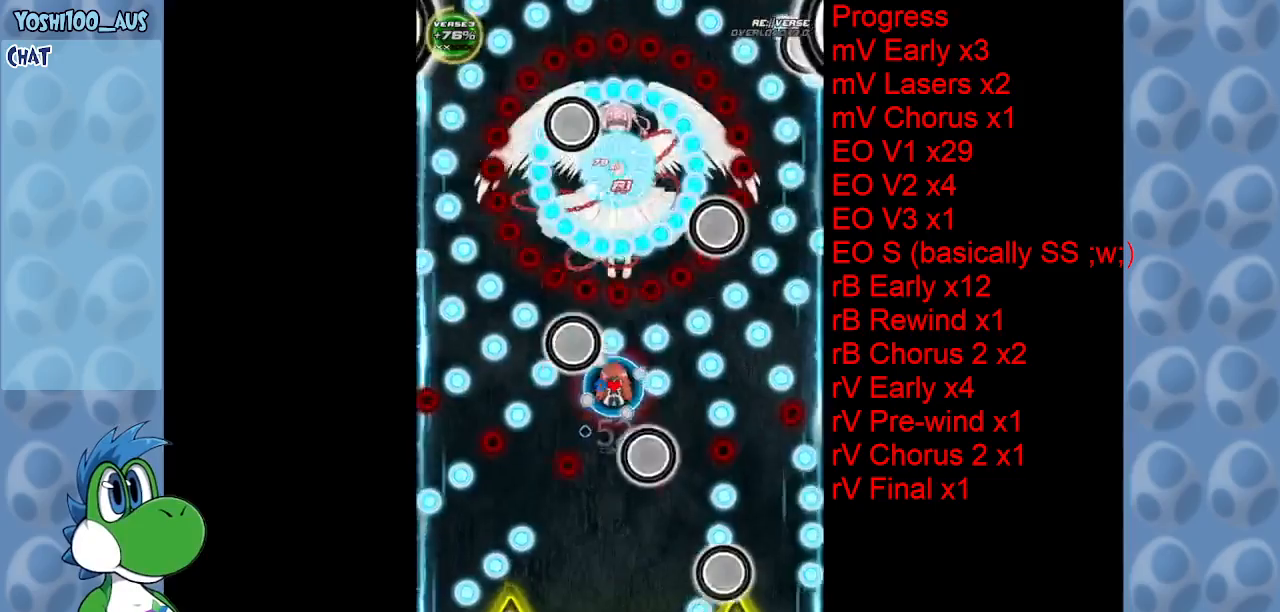
{"keys": [], "events": [[100, "left", "down"], [133, "down", "down"], [233, "left", "up"], [283, "z", "down"], [433, "z", "up"], [466, "down", "up"]]}
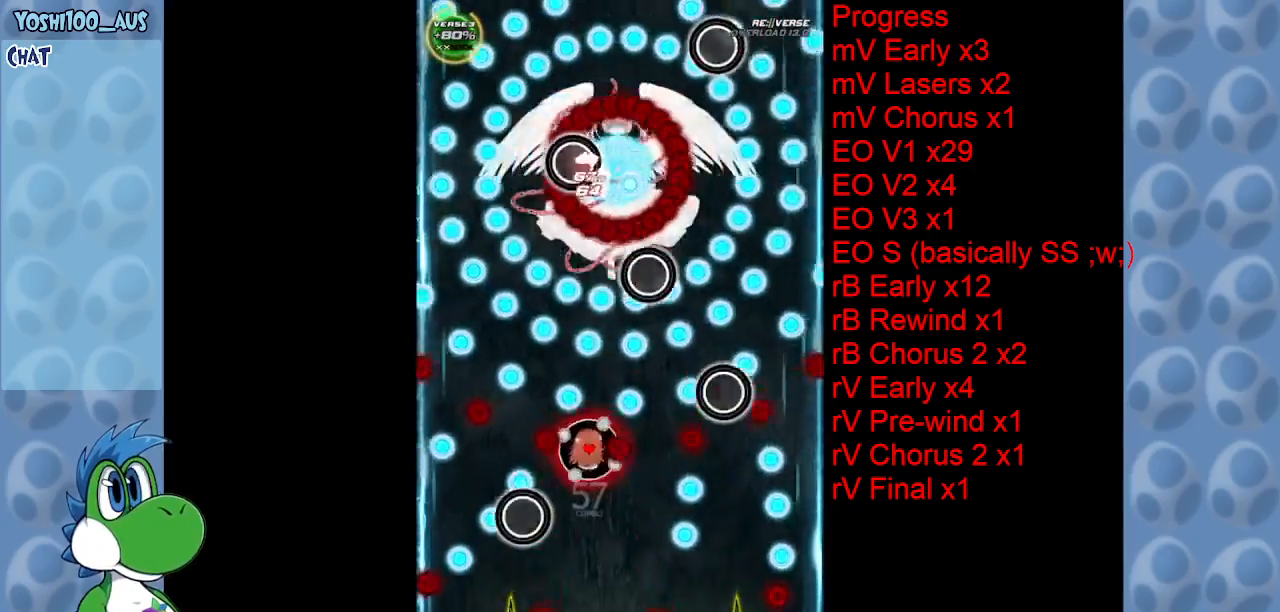
{"keys": ["down", "left", "z"], "events": [[66, "up", "down"], [66, "x", "down"], [250, "up", "up"], [250, "x", "up"], [383, "down", "down"], [383, "left", "down"], [483, "z", "down"]]}
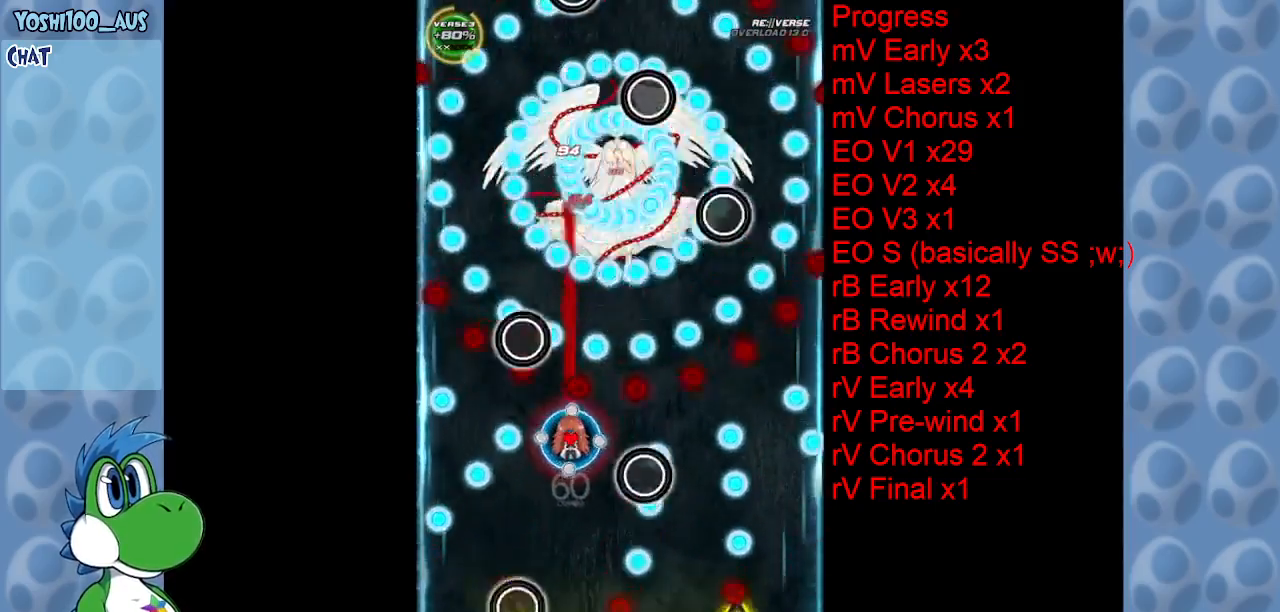
{"keys": ["up"], "events": [[83, "left", "up"], [116, "right", "down"], [116, "z", "up"], [316, "down", "up"], [316, "x", "down"], [350, "left", "down"], [350, "right", "up"], [400, "up", "down"], [450, "left", "up"], [500, "x", "up"]]}
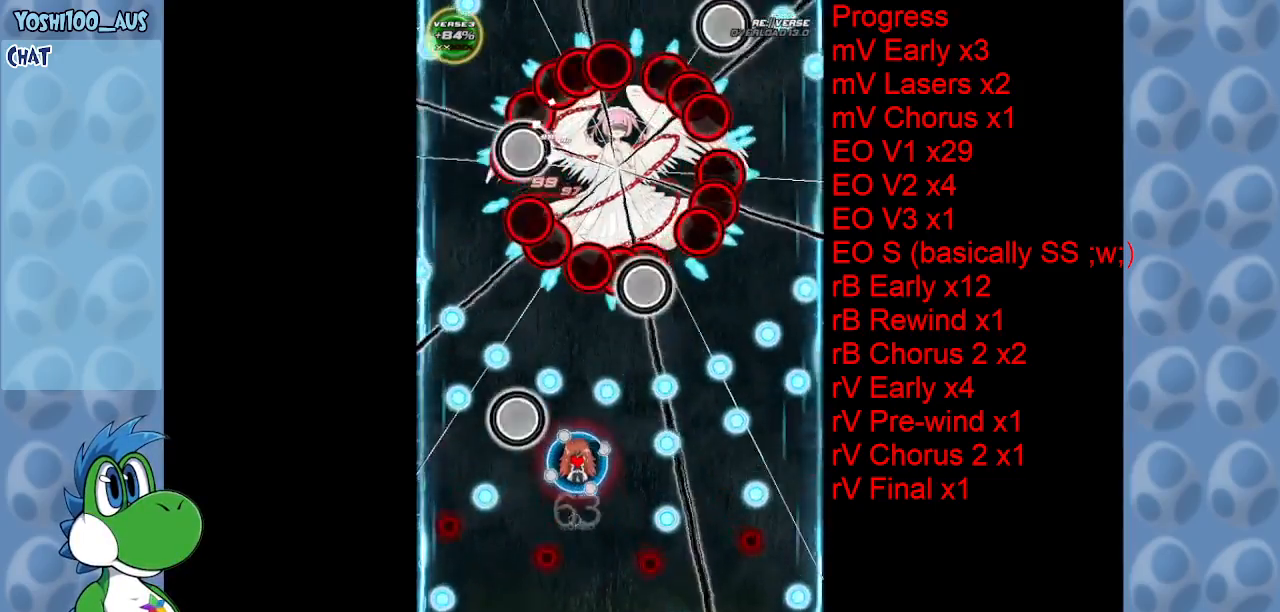
{"keys": ["down"], "events": [[100, "up", "up"], [183, "right", "down"], [233, "down", "down"], [233, "z", "down"], [333, "right", "up"], [383, "z", "up"]]}
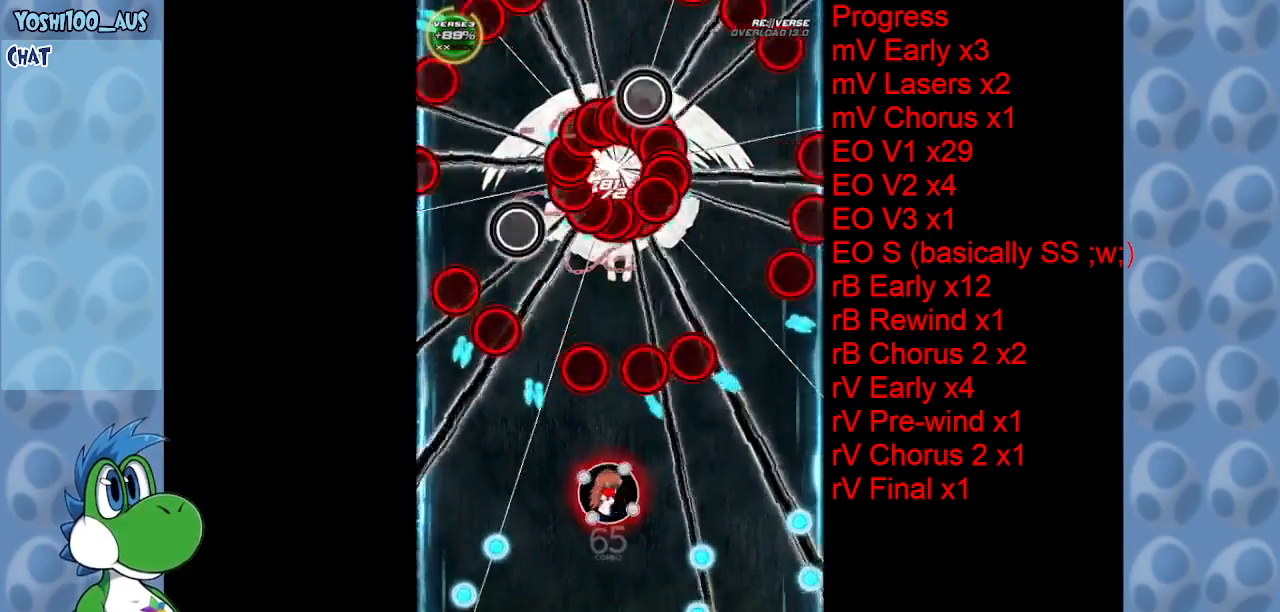
{"keys": ["z"], "events": [[16, "down", "up"], [66, "left", "down"], [100, "x", "down"], [300, "x", "up"], [350, "left", "up"], [483, "z", "down"]]}
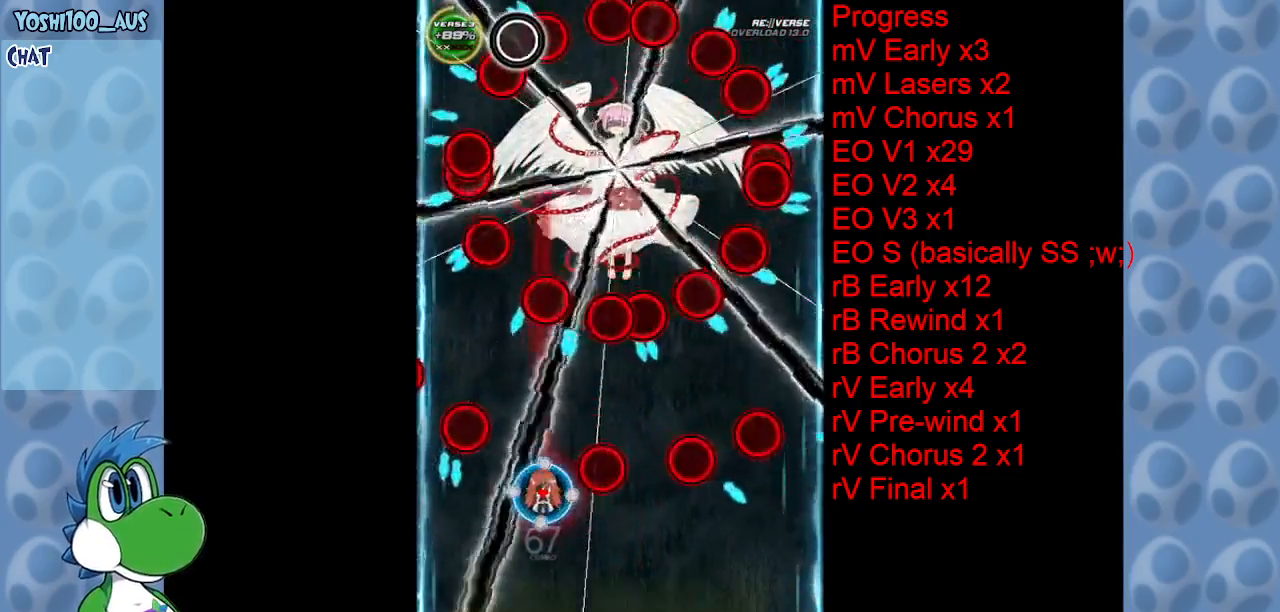
{"keys": ["down"], "events": [[133, "z", "up"], [316, "down", "down"], [400, "z", "down"], [500, "z", "up"]]}
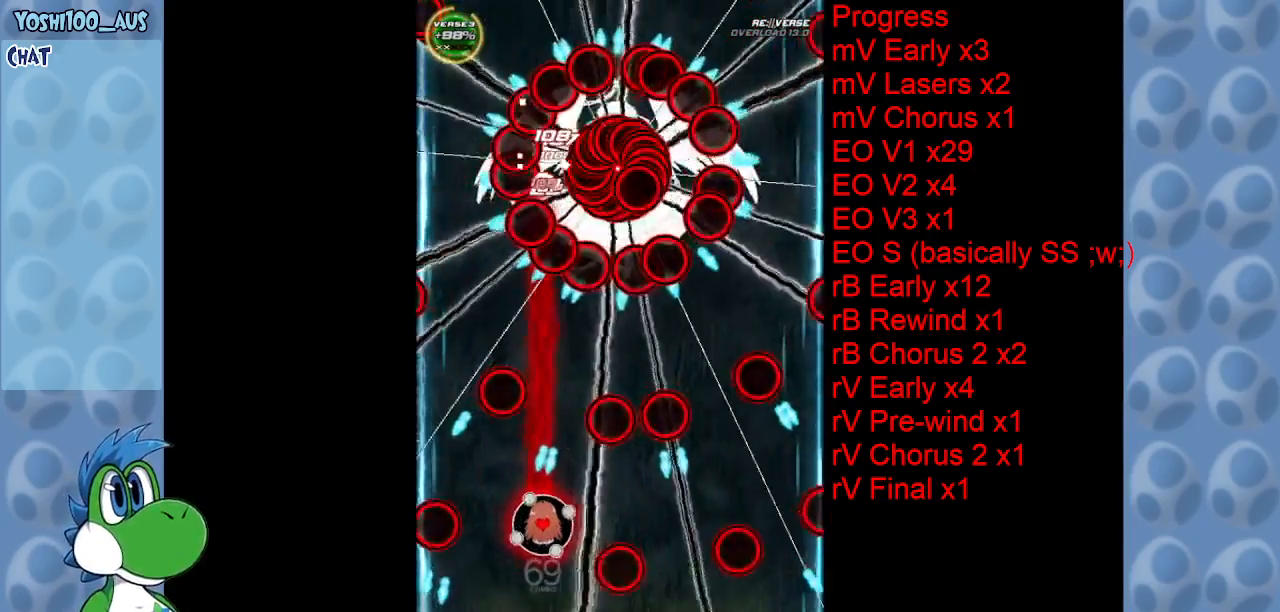
{"keys": ["right"], "events": [[50, "down", "up"], [100, "left", "down"], [183, "up", "down"], [183, "x", "down"], [233, "left", "up"], [333, "right", "down"], [366, "x", "up"], [433, "up", "up"]]}
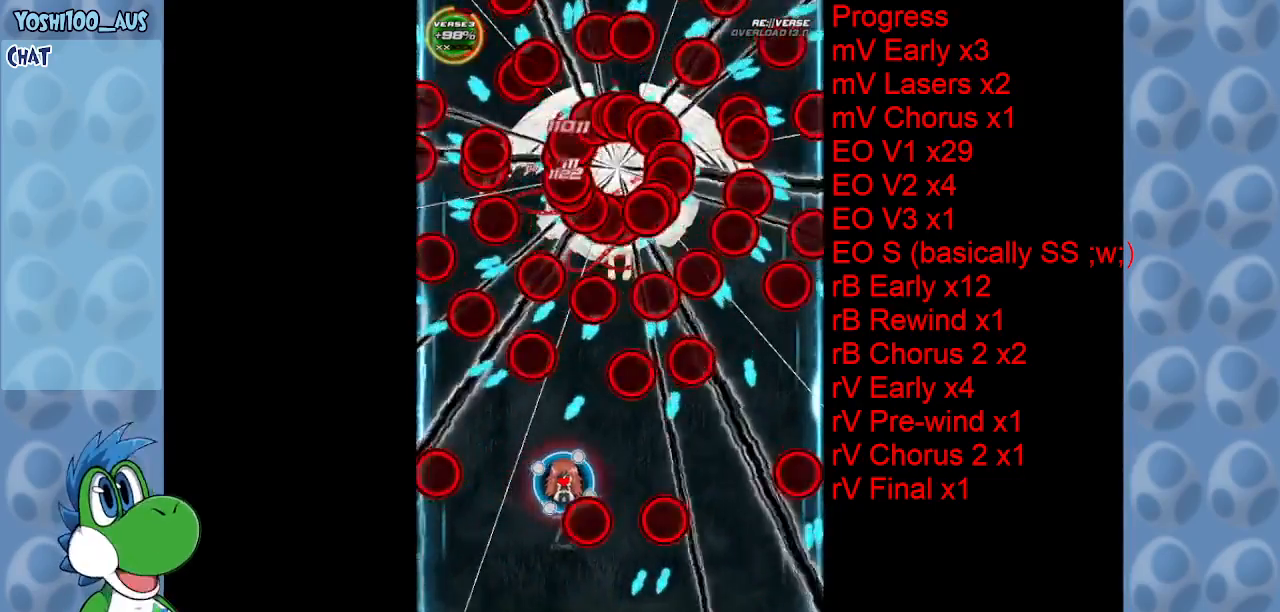
{"keys": ["left", "z"], "events": [[66, "down", "down"], [116, "right", "up"], [166, "z", "down"], [300, "down", "up"], [300, "z", "up"], [350, "left", "down"], [500, "z", "down"]]}
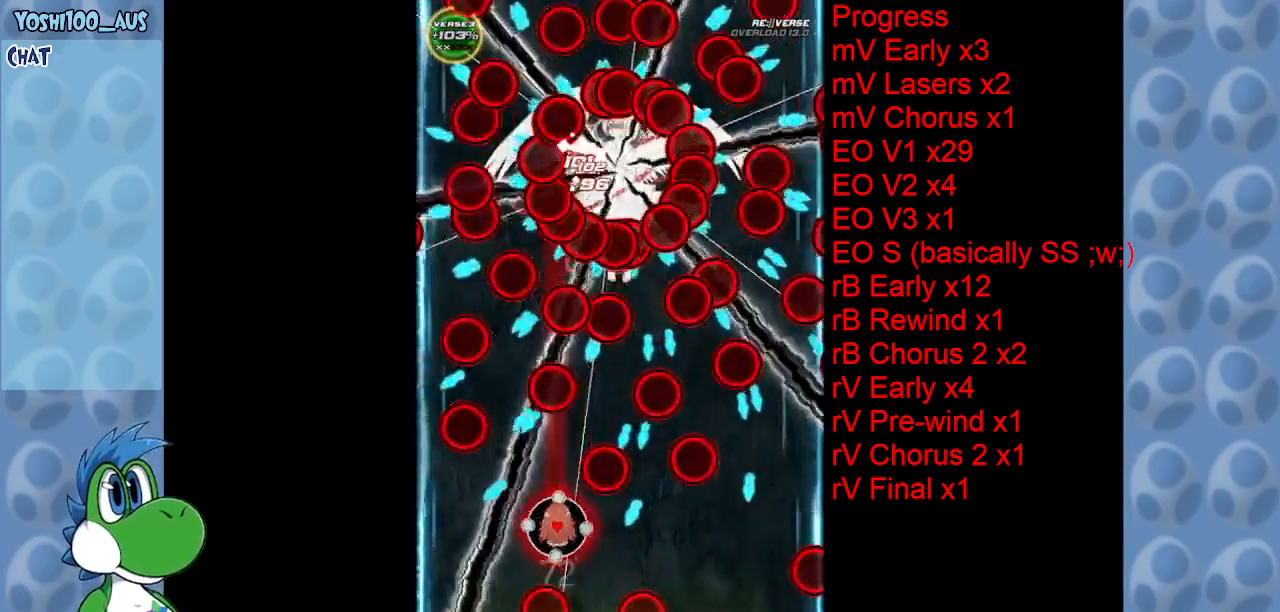
{"keys": ["down"], "events": [[116, "z", "up"], [166, "left", "up"], [366, "down", "down"], [366, "z", "down"], [500, "z", "up"]]}
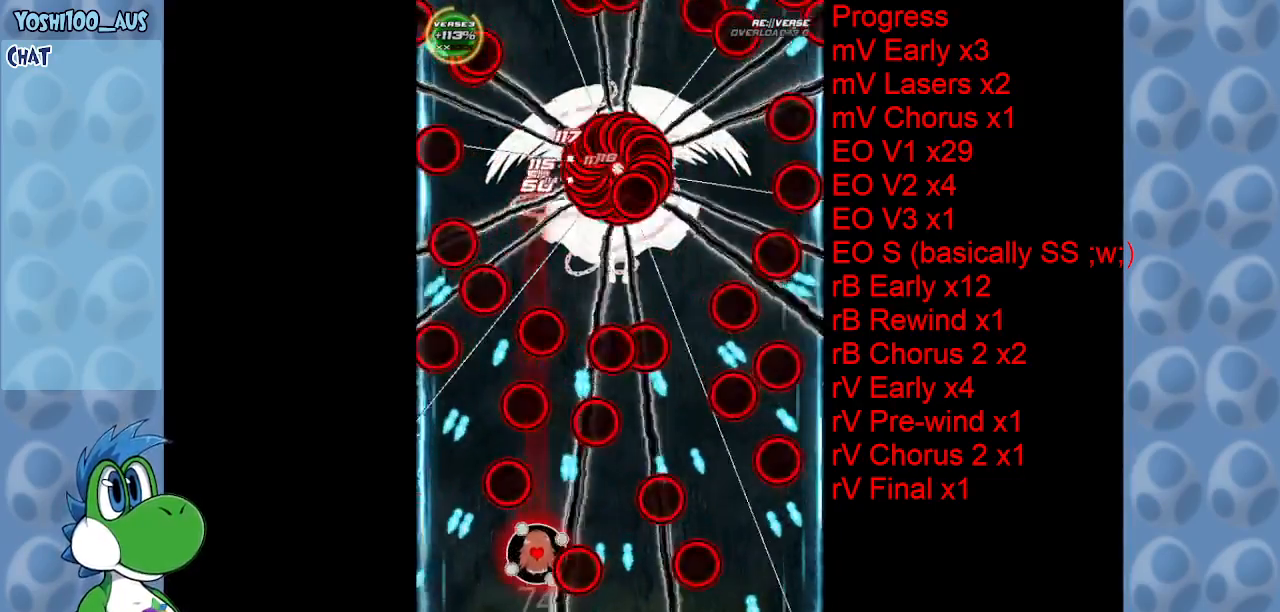
{"keys": [], "events": [[50, "down", "up"], [183, "right", "down"], [183, "x", "down"], [233, "up", "down"], [333, "right", "up"], [383, "x", "up"], [416, "up", "up"]]}
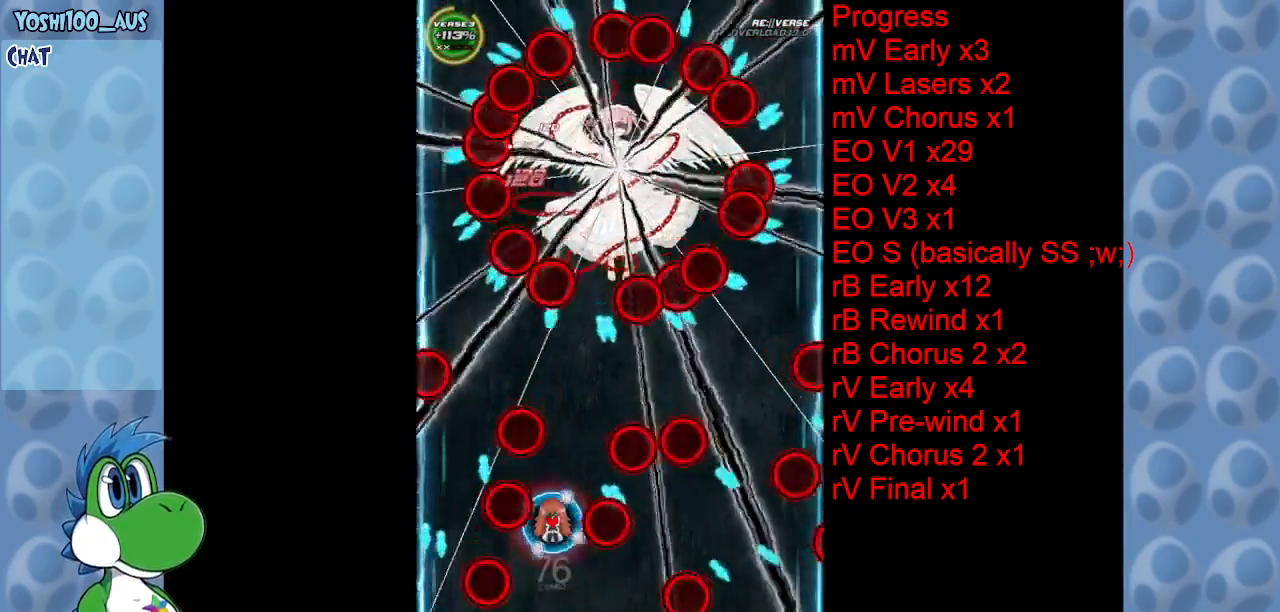
{"keys": ["down", "z"], "events": [[116, "right", "down"], [116, "z", "down"], [250, "z", "up"], [383, "right", "up"], [433, "down", "down"], [483, "z", "down"]]}